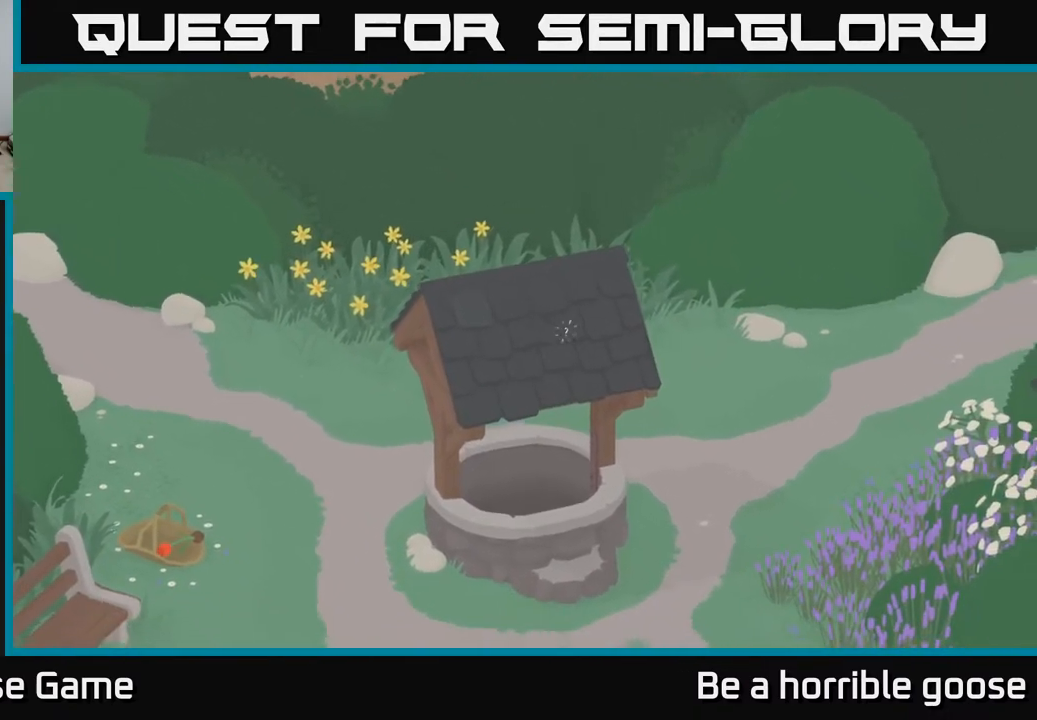
Gameplay with a controller (Xbox layout); each line is a JSON object with the inputs held at the frame after it. "events" lists button and stick changes between this image and that frame as [ms after this image, input, new state], when the widget could be followed in between.
{"buttons": [], "left_stick": "right", "right_stick": "center", "events": [[300, "L2", "up"], [433, "left_stick", "right"]]}
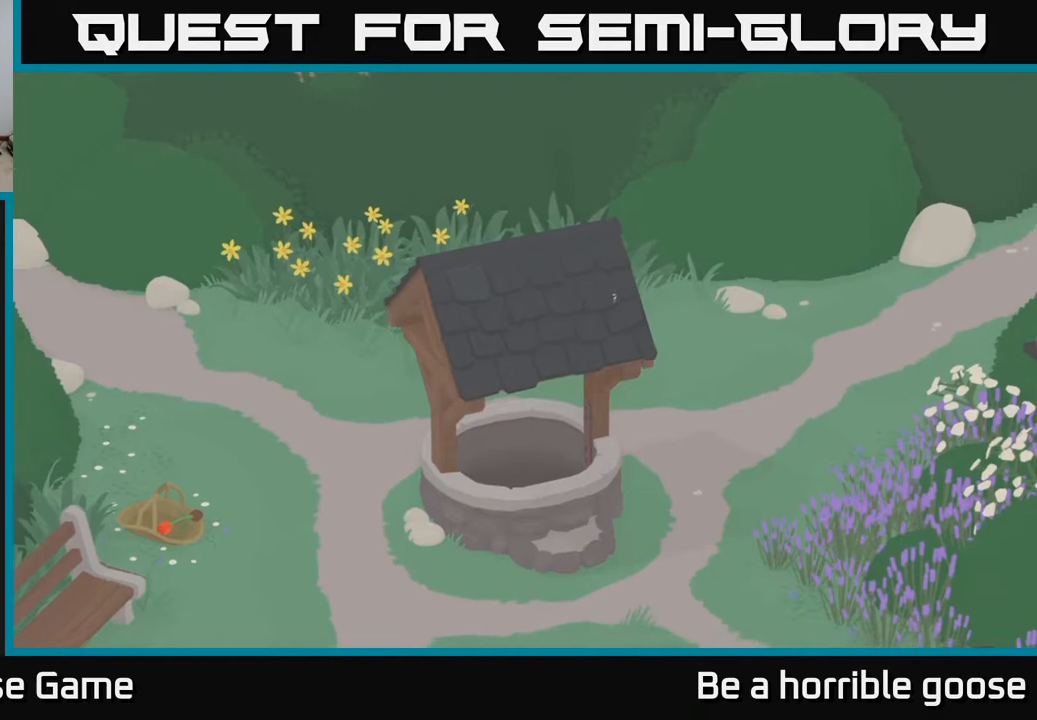
{"buttons": ["A"], "left_stick": "up-right", "right_stick": "center", "events": [[83, "left_stick", "up-right"], [233, "left_stick", "up"], [350, "A", "down"], [367, "left_stick", "up-right"]]}
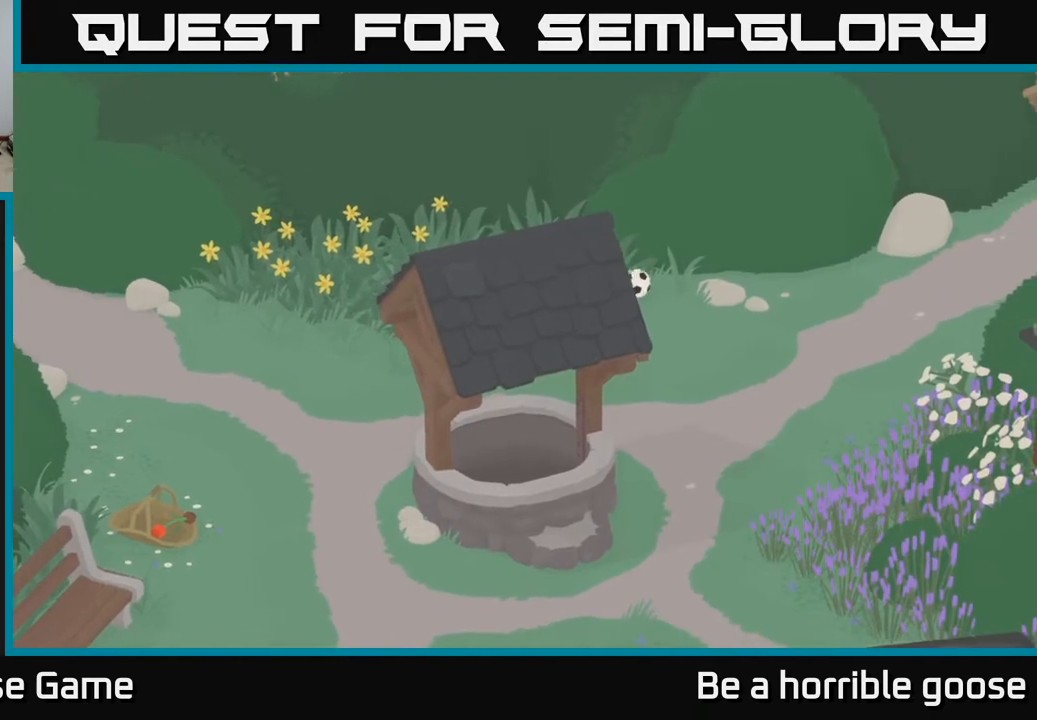
{"buttons": ["B", "L2"], "left_stick": "right", "right_stick": "center", "events": [[33, "A", "up"], [333, "L2", "down"], [383, "left_stick", "right"], [467, "B", "down"]]}
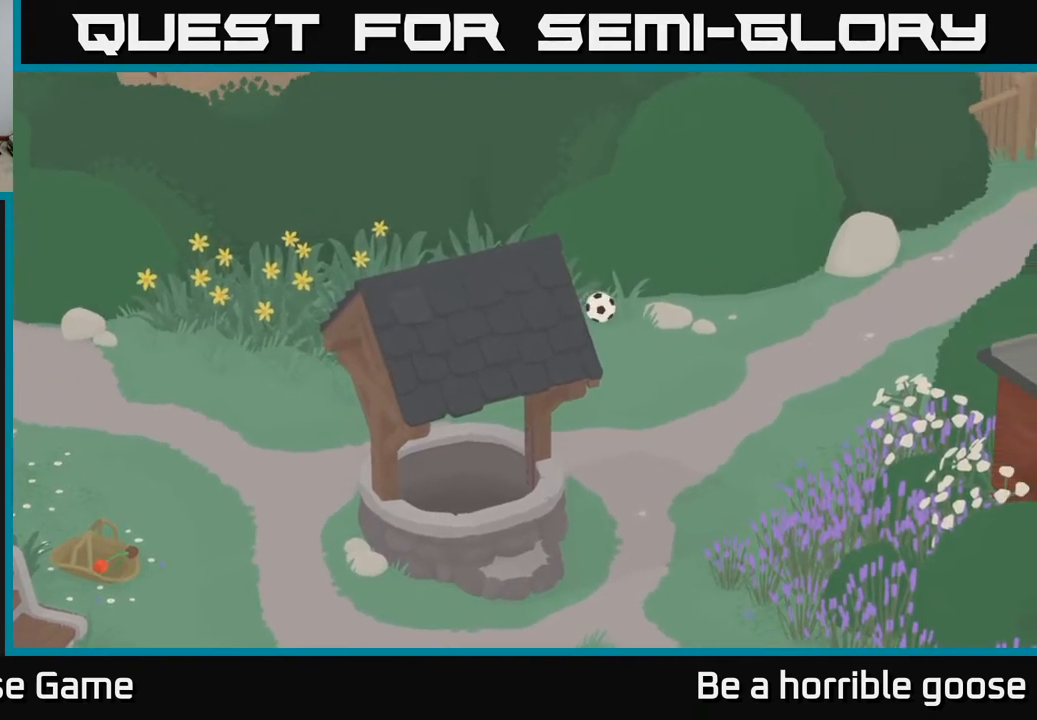
{"buttons": [], "left_stick": "down", "right_stick": "center", "events": [[17, "left_stick", "center"], [83, "B", "up"], [350, "L2", "up"], [400, "left_stick", "down-right"], [500, "left_stick", "down"]]}
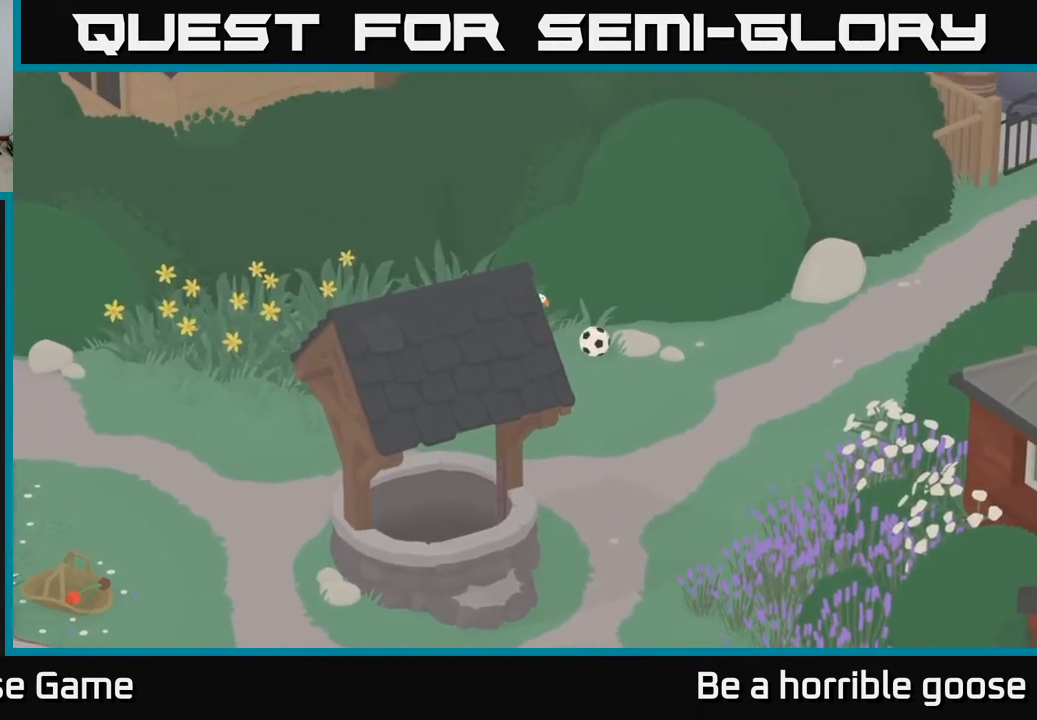
{"buttons": ["L2"], "left_stick": "center", "right_stick": "center", "events": [[67, "A", "down"], [100, "A", "up"], [183, "left_stick", "right"], [333, "left_stick", "center"], [433, "L2", "down"]]}
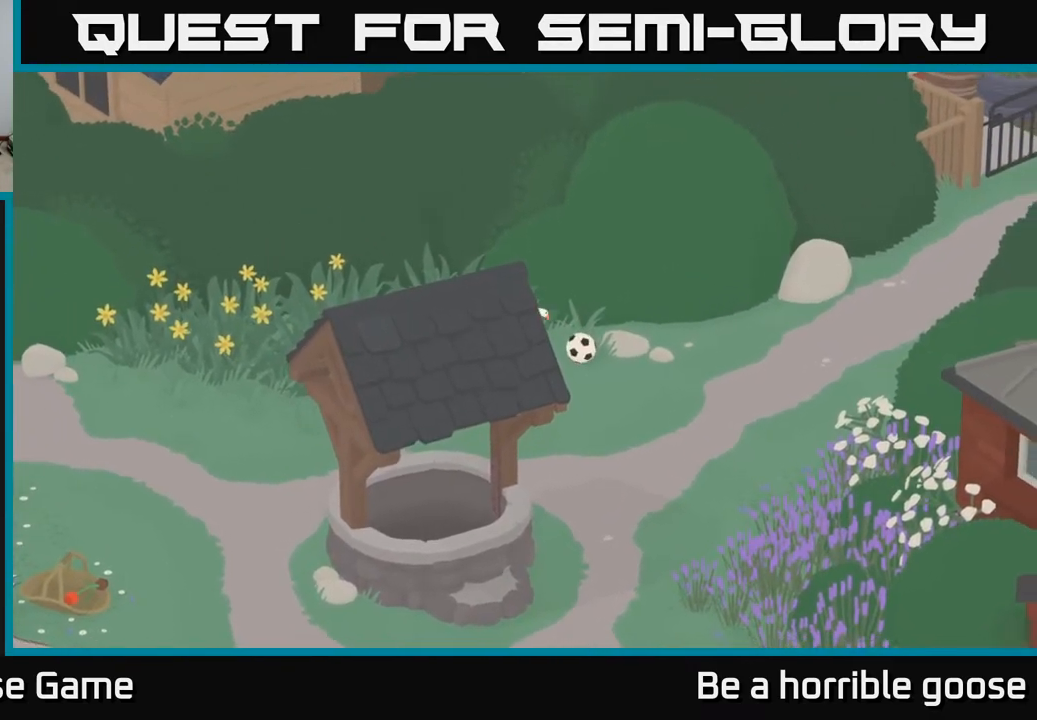
{"buttons": [], "left_stick": "left", "right_stick": "center", "events": [[83, "B", "down"], [200, "B", "up"], [400, "L2", "up"], [467, "left_stick", "left"]]}
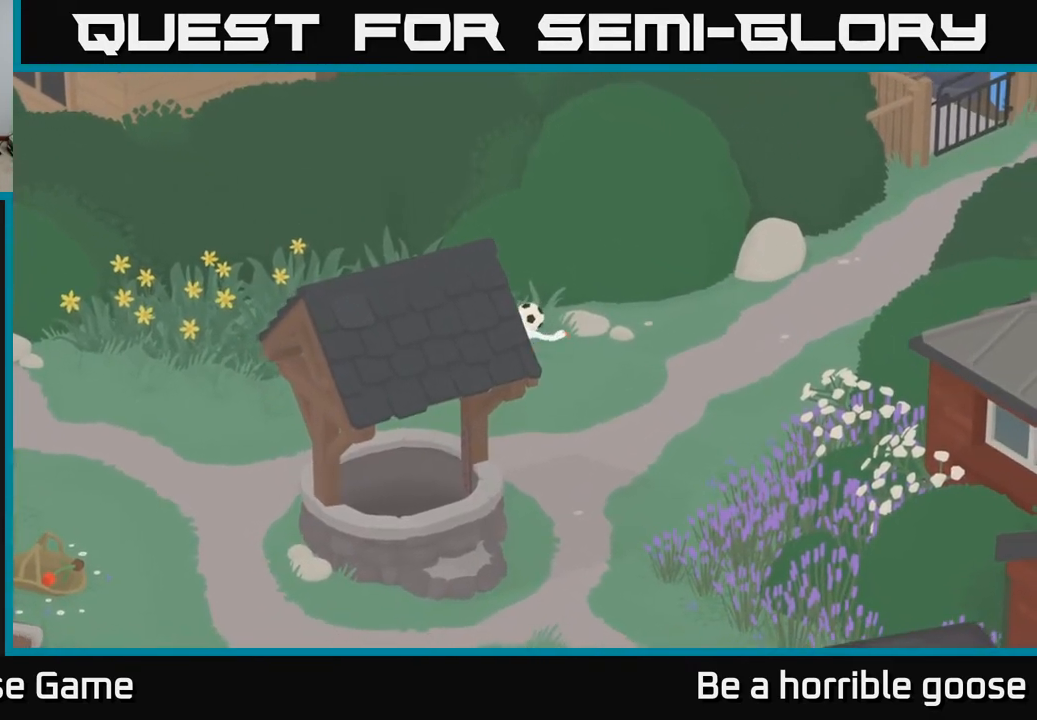
{"buttons": [], "left_stick": "up-left", "right_stick": "center", "events": [[67, "left_stick", "down-left"], [167, "A", "down"], [333, "left_stick", "left"], [467, "left_stick", "up-left"], [500, "A", "up"]]}
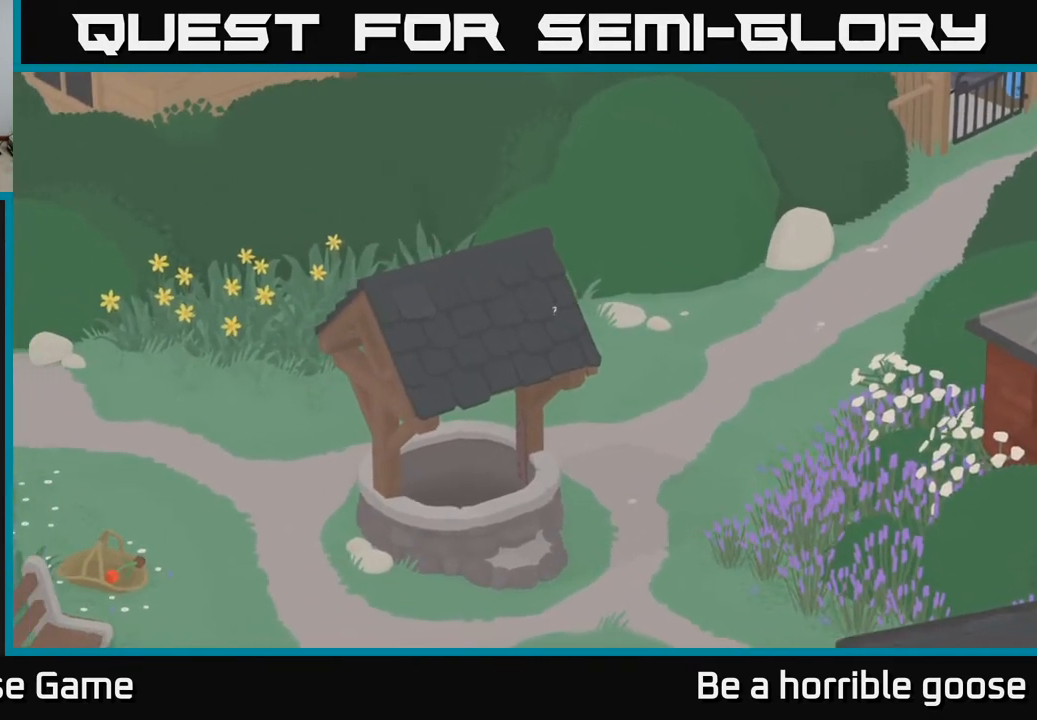
{"buttons": [], "left_stick": "up-right", "right_stick": "center", "events": [[150, "left_stick", "up"], [283, "A", "down"], [350, "left_stick", "up-right"], [450, "A", "up"]]}
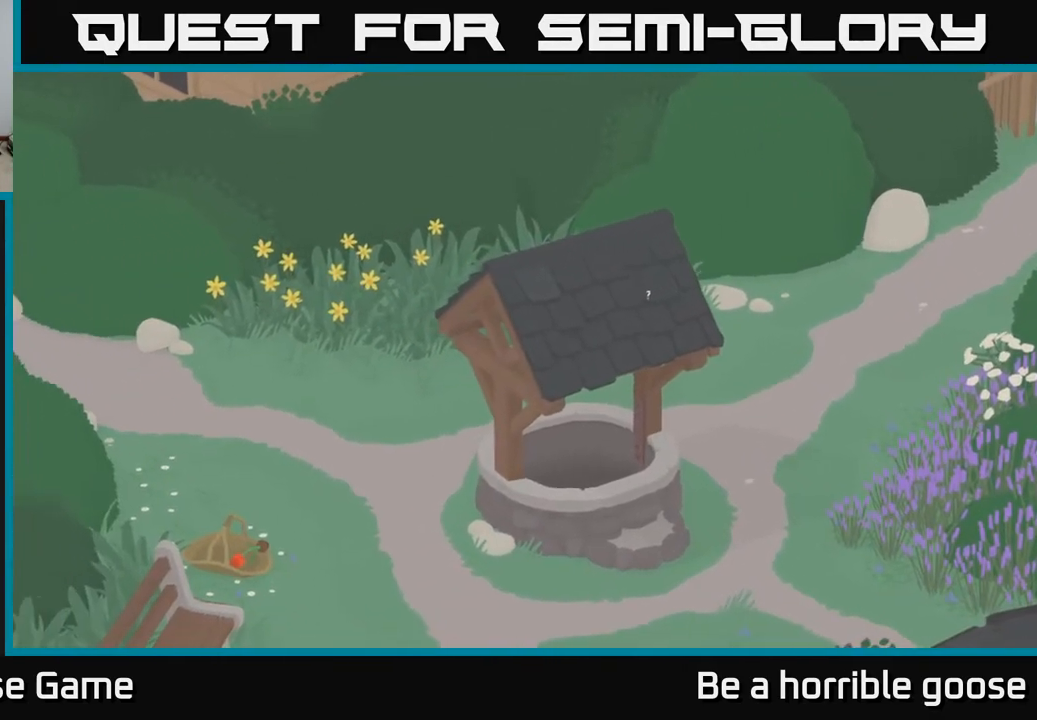
{"buttons": ["L2"], "left_stick": "right", "right_stick": "center", "events": [[350, "left_stick", "right"], [467, "L2", "down"]]}
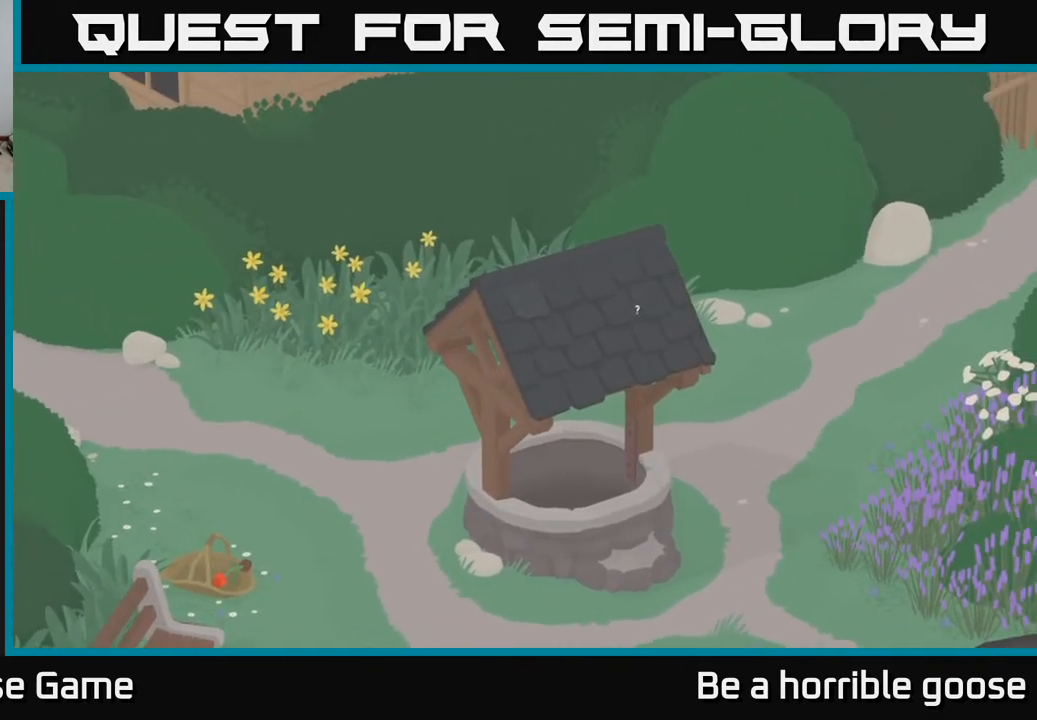
{"buttons": ["L2"], "left_stick": "center", "right_stick": "center", "events": [[50, "left_stick", "center"], [67, "B", "down"], [167, "B", "up"], [283, "B", "down"], [400, "B", "up"]]}
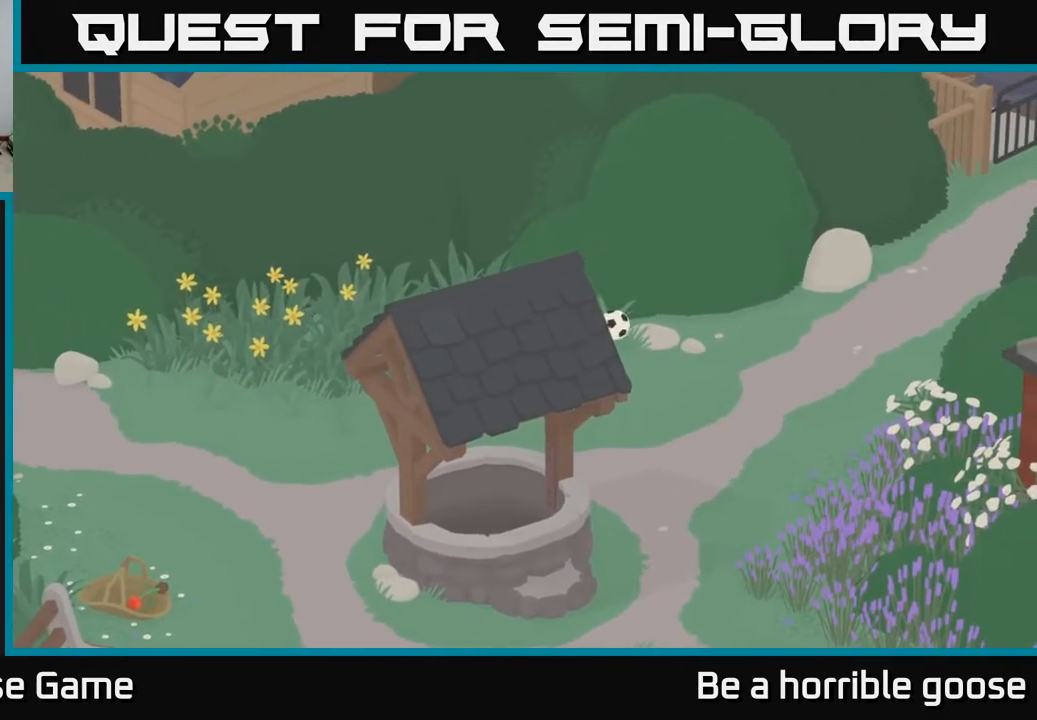
{"buttons": ["B", "L2"], "left_stick": "center", "right_stick": "center", "events": [[167, "B", "down"], [283, "B", "up"], [433, "B", "down"]]}
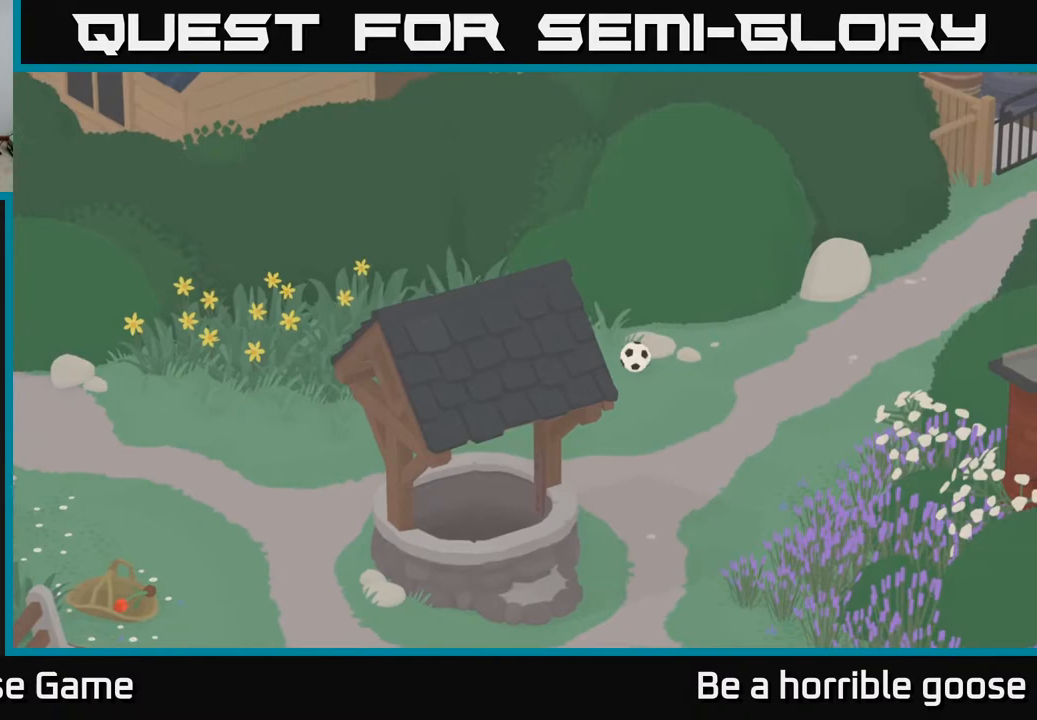
{"buttons": ["A"], "left_stick": "down-right", "right_stick": "center", "events": [[50, "B", "up"], [117, "L2", "up"], [117, "left_stick", "down"], [333, "A", "down"], [333, "left_stick", "down-right"]]}
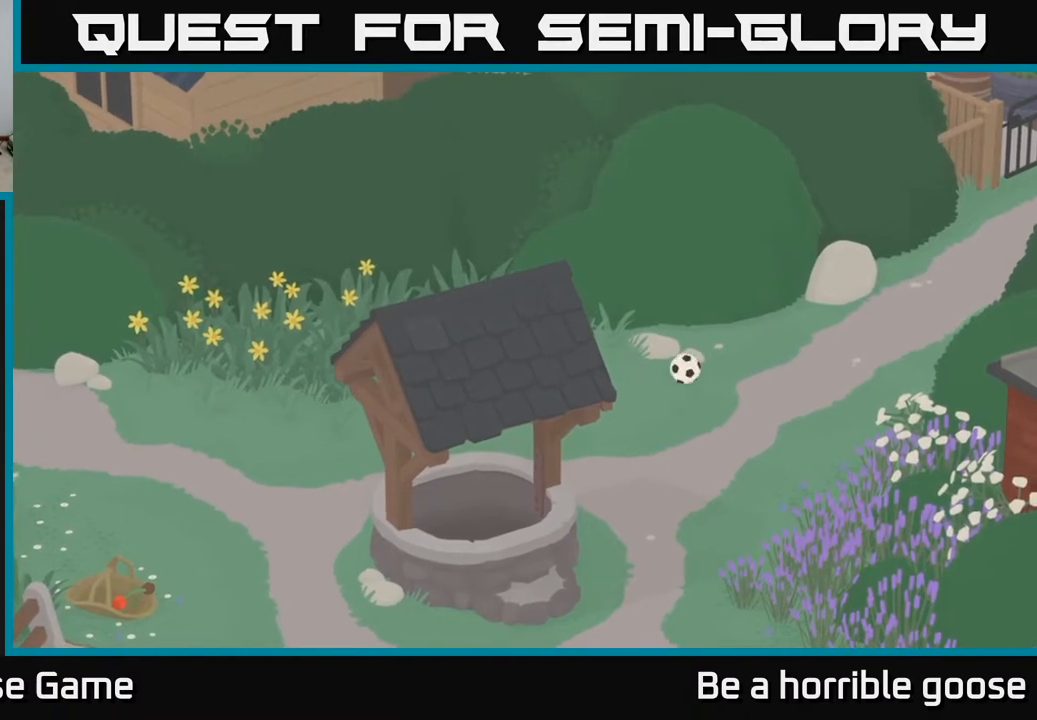
{"buttons": [], "left_stick": "down-right", "right_stick": "center", "events": [[367, "A", "up"]]}
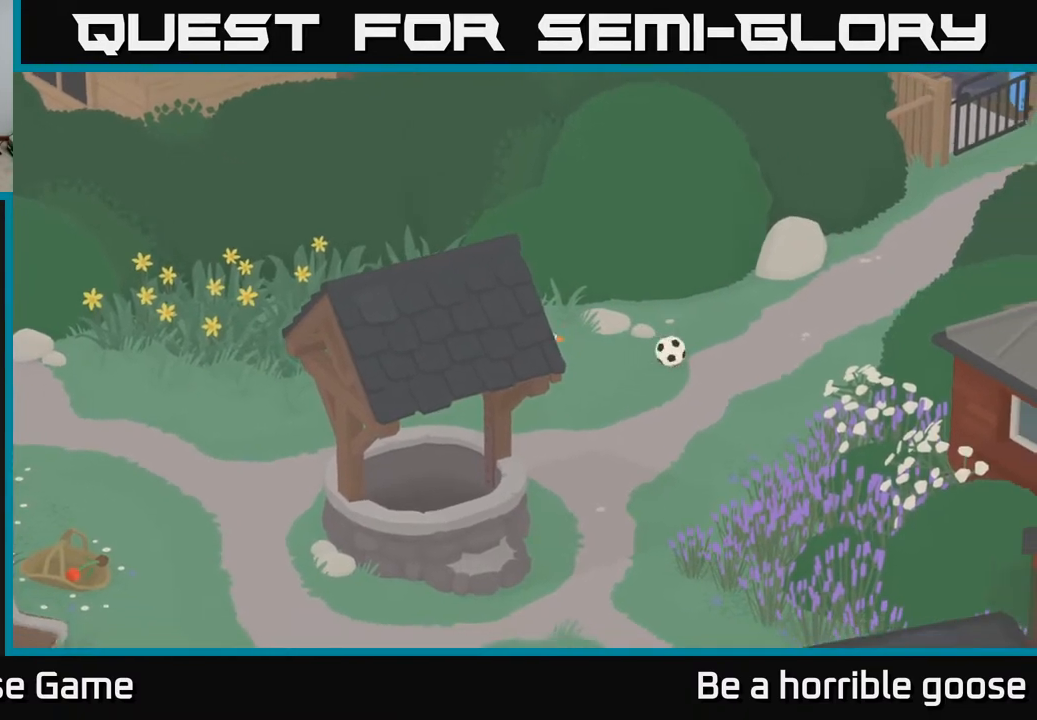
{"buttons": ["A"], "left_stick": "down-right", "right_stick": "center", "events": [[450, "A", "down"]]}
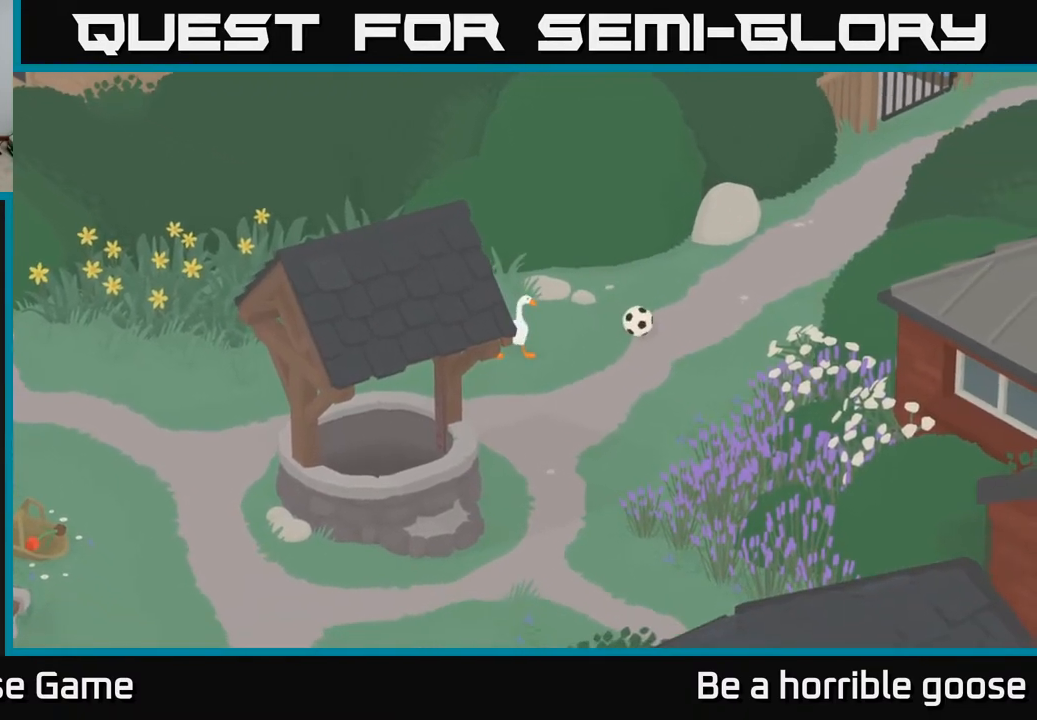
{"buttons": [], "left_stick": "up-right", "right_stick": "center", "events": [[150, "A", "up"], [167, "left_stick", "right"], [283, "left_stick", "up-right"]]}
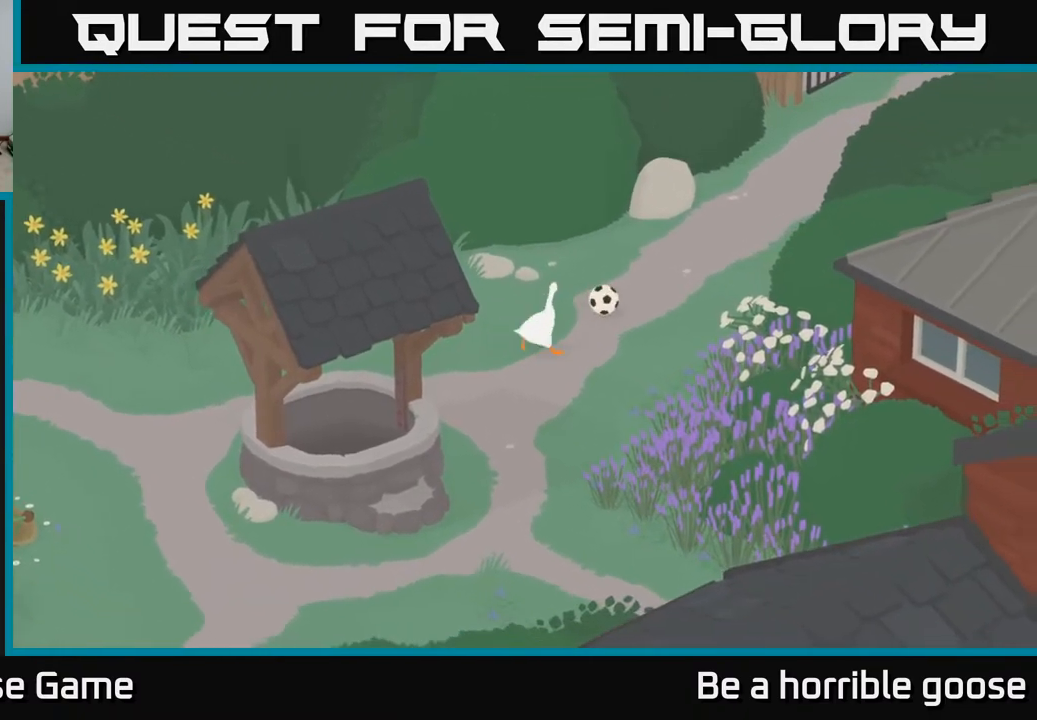
{"buttons": ["L2"], "left_stick": "up-right", "right_stick": "center", "events": [[267, "L2", "down"], [333, "B", "down"], [450, "B", "up"]]}
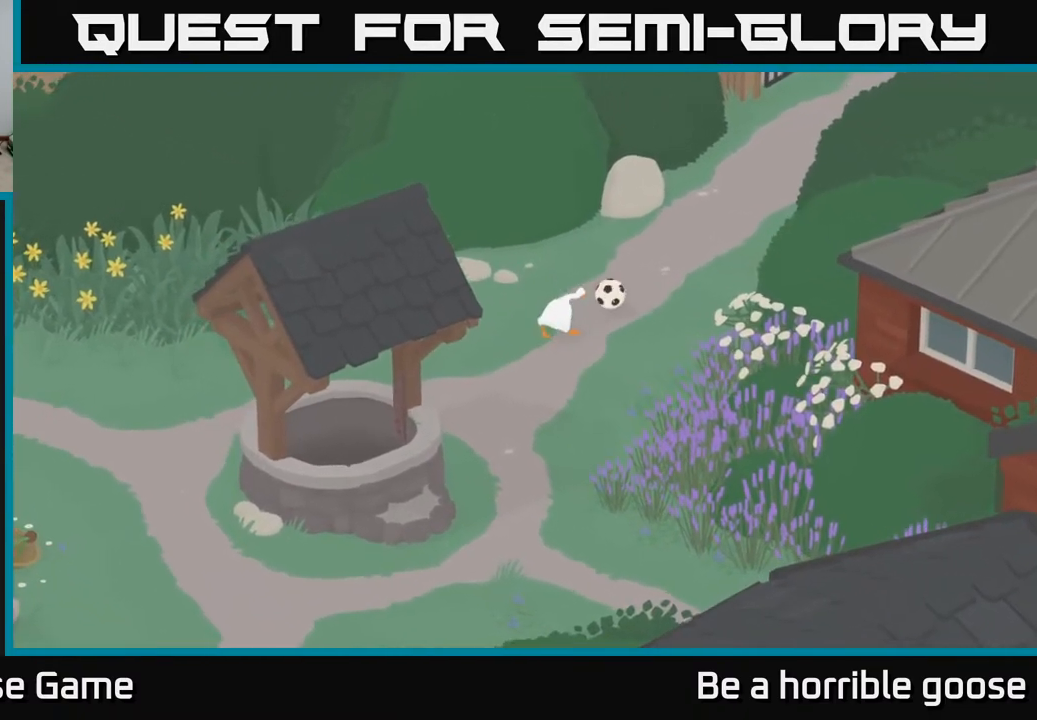
{"buttons": [], "left_stick": "down", "right_stick": "center", "events": [[133, "B", "down"], [267, "B", "up"], [400, "L2", "up"], [417, "left_stick", "down-right"], [500, "left_stick", "down"]]}
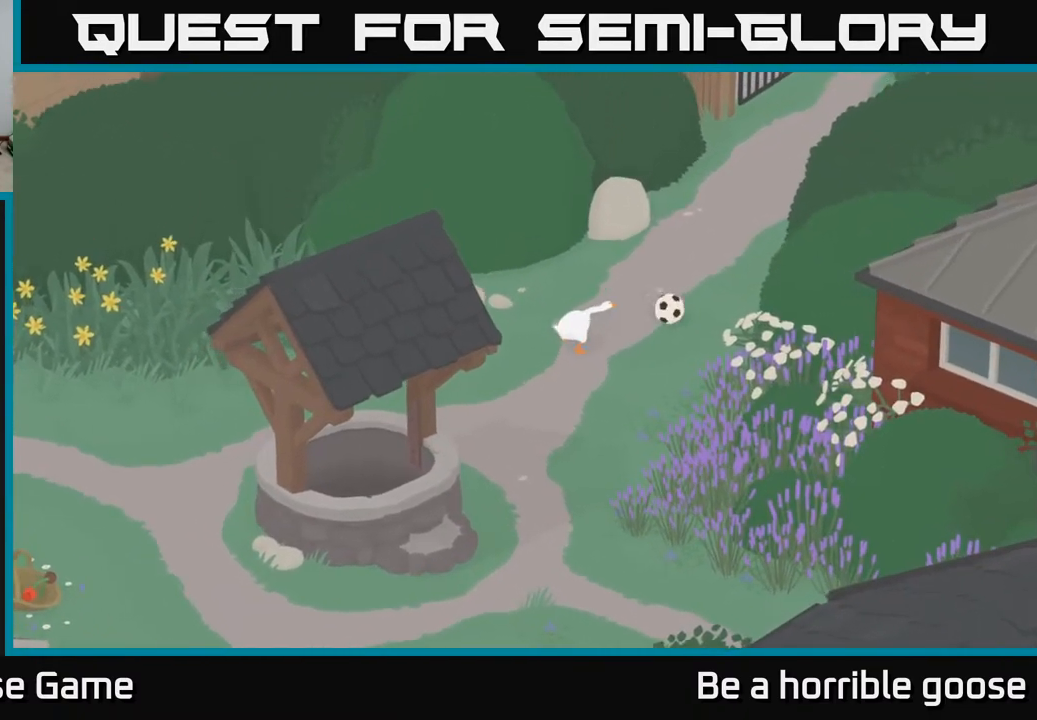
{"buttons": ["A"], "left_stick": "down-right", "right_stick": "center", "events": [[117, "left_stick", "down-right"], [300, "A", "down"]]}
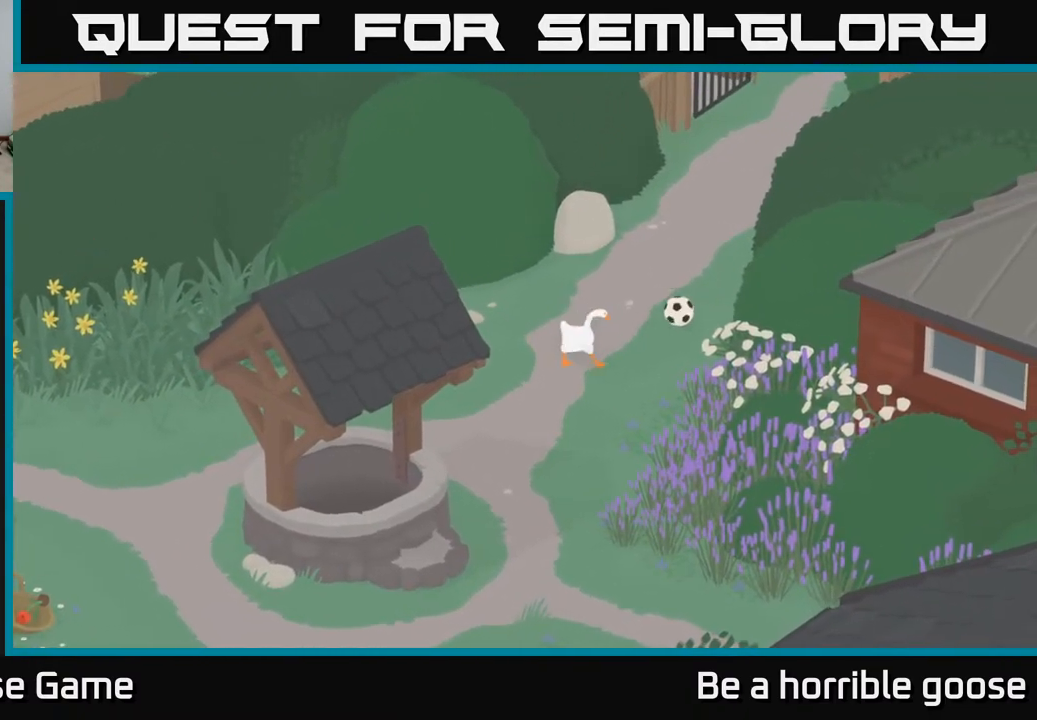
{"buttons": [], "left_stick": "up-right", "right_stick": "center", "events": [[67, "left_stick", "right"], [133, "A", "up"], [367, "left_stick", "up-right"]]}
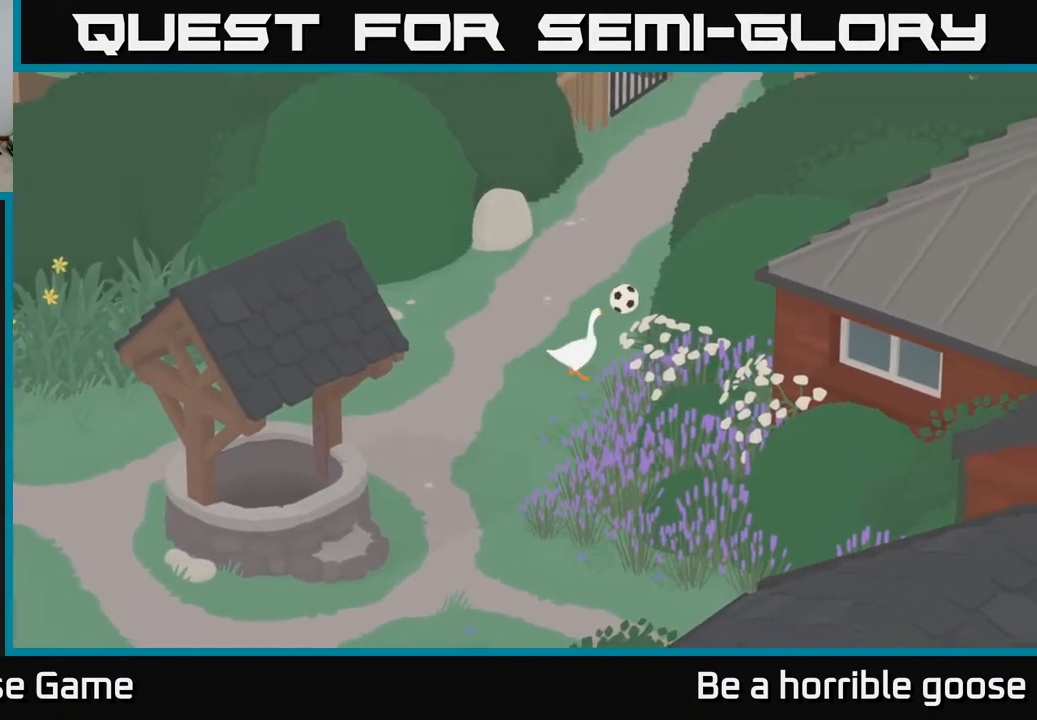
{"buttons": ["L2"], "left_stick": "up", "right_stick": "center", "events": [[217, "left_stick", "up"], [500, "L2", "down"]]}
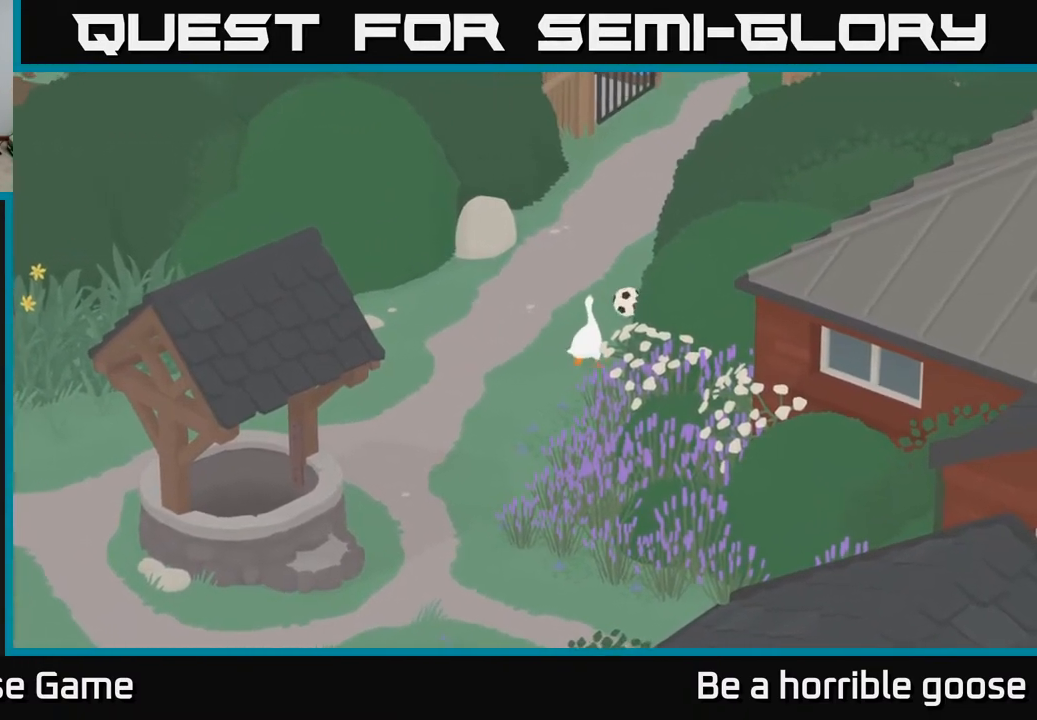
{"buttons": ["L2"], "left_stick": "up", "right_stick": "center", "events": [[217, "B", "down"], [367, "B", "up"]]}
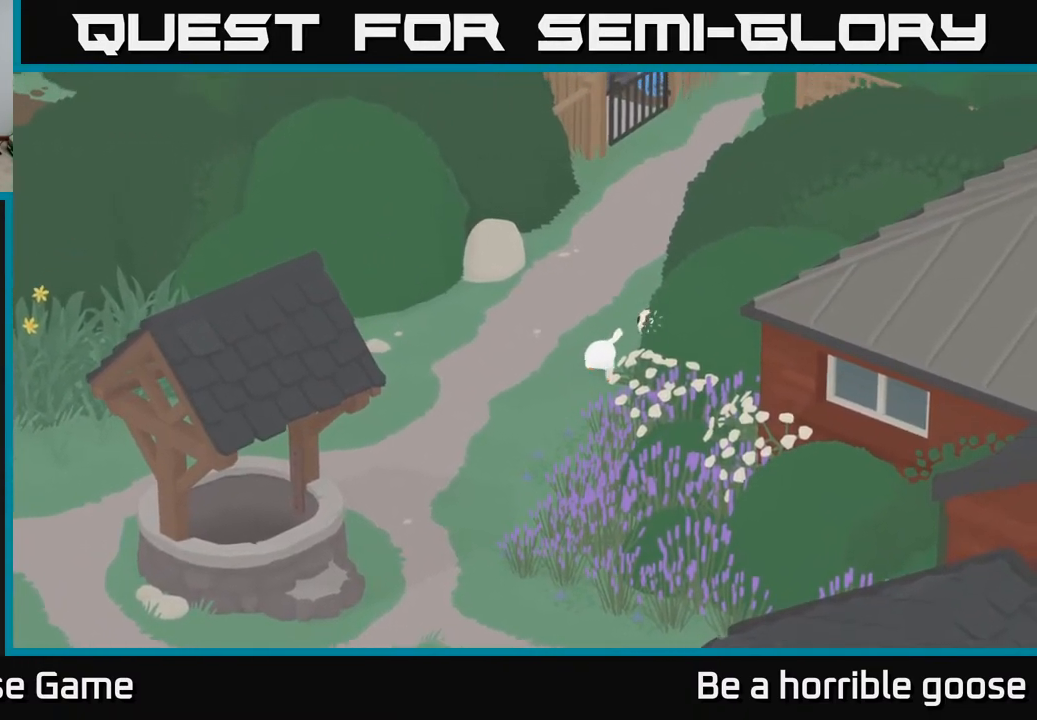
{"buttons": ["A", "L2"], "left_stick": "up-right", "right_stick": "center", "events": [[17, "B", "down"], [67, "left_stick", "up-right"], [167, "B", "up"], [483, "A", "down"]]}
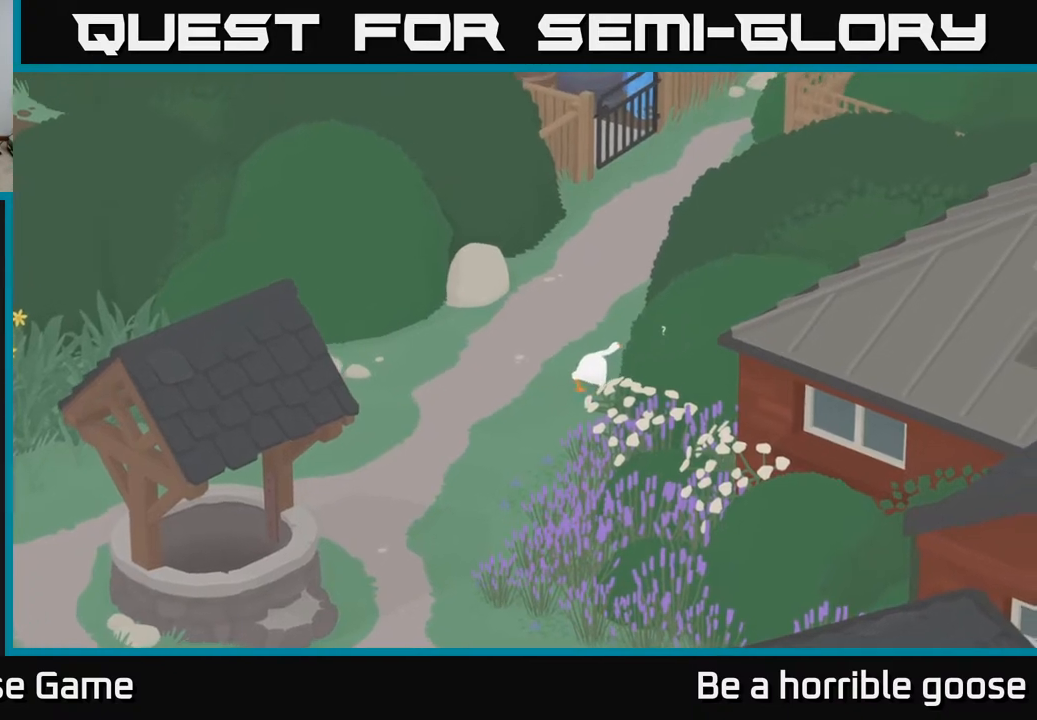
{"buttons": ["L2"], "left_stick": "up", "right_stick": "center", "events": [[217, "A", "up"], [350, "B", "down"], [450, "left_stick", "up"], [467, "B", "up"]]}
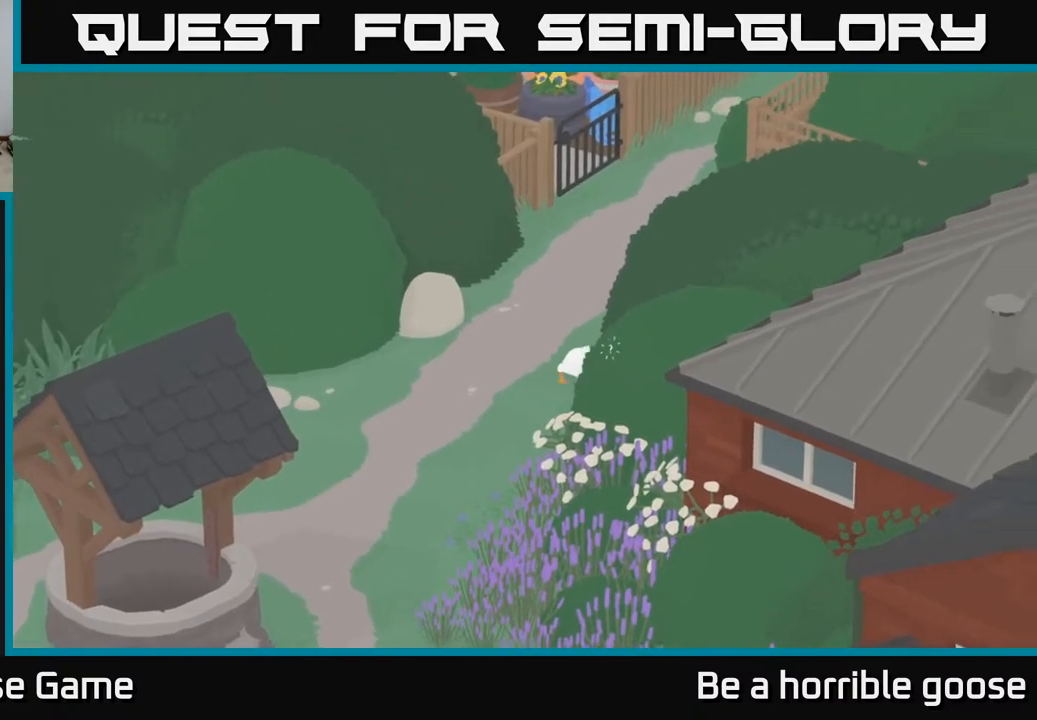
{"buttons": ["B", "L2"], "left_stick": "up", "right_stick": "center", "events": [[150, "B", "down"], [267, "B", "up"], [467, "B", "down"]]}
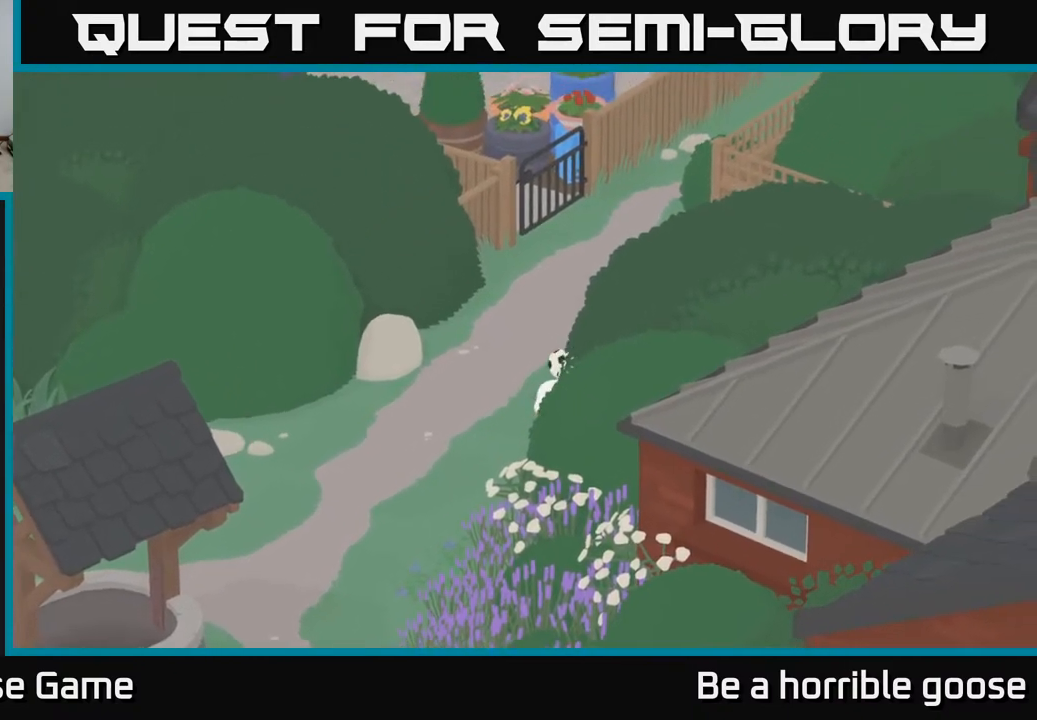
{"buttons": ["L2"], "left_stick": "up", "right_stick": "center", "events": [[83, "B", "up"], [167, "B", "down"], [300, "B", "up"]]}
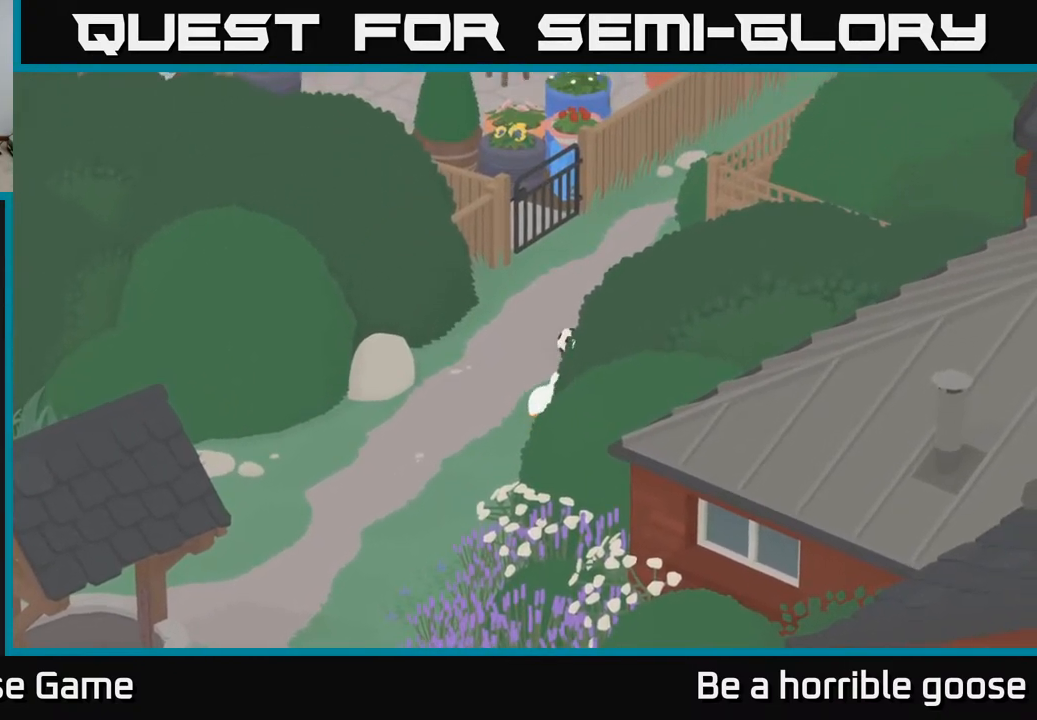
{"buttons": ["L2"], "left_stick": "up", "right_stick": "center", "events": [[17, "L2", "up"], [83, "A", "down"], [317, "A", "up"], [383, "L2", "down"]]}
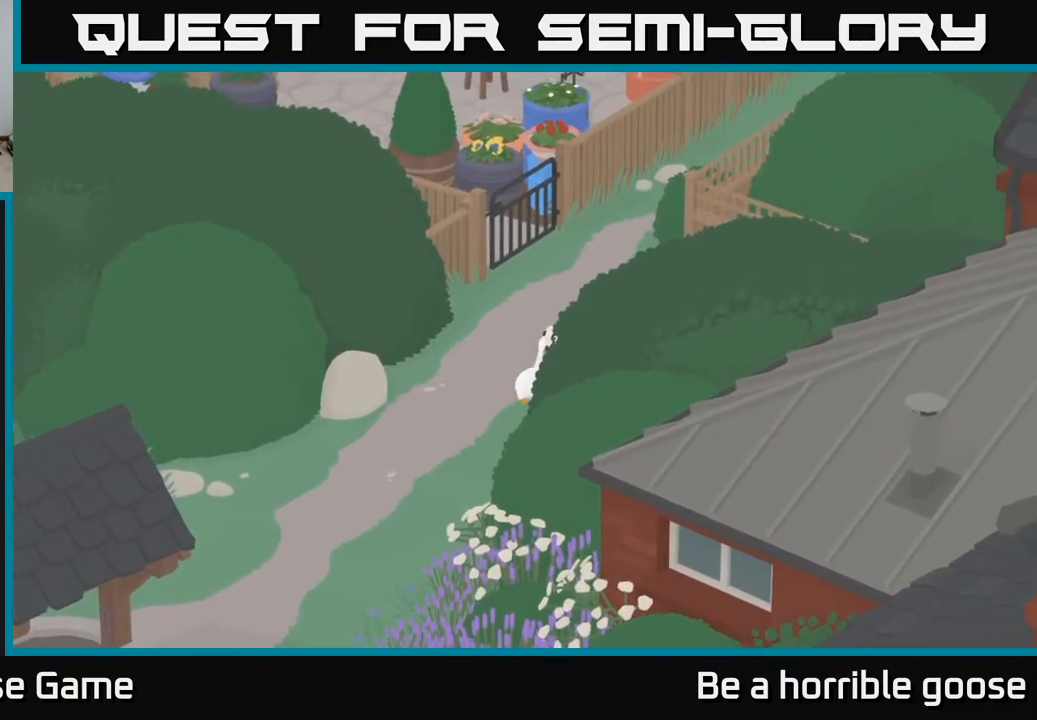
{"buttons": ["L2"], "left_stick": "up", "right_stick": "center", "events": [[33, "B", "down"], [133, "B", "up"], [233, "B", "down"], [317, "B", "up"], [400, "B", "down"], [500, "B", "up"]]}
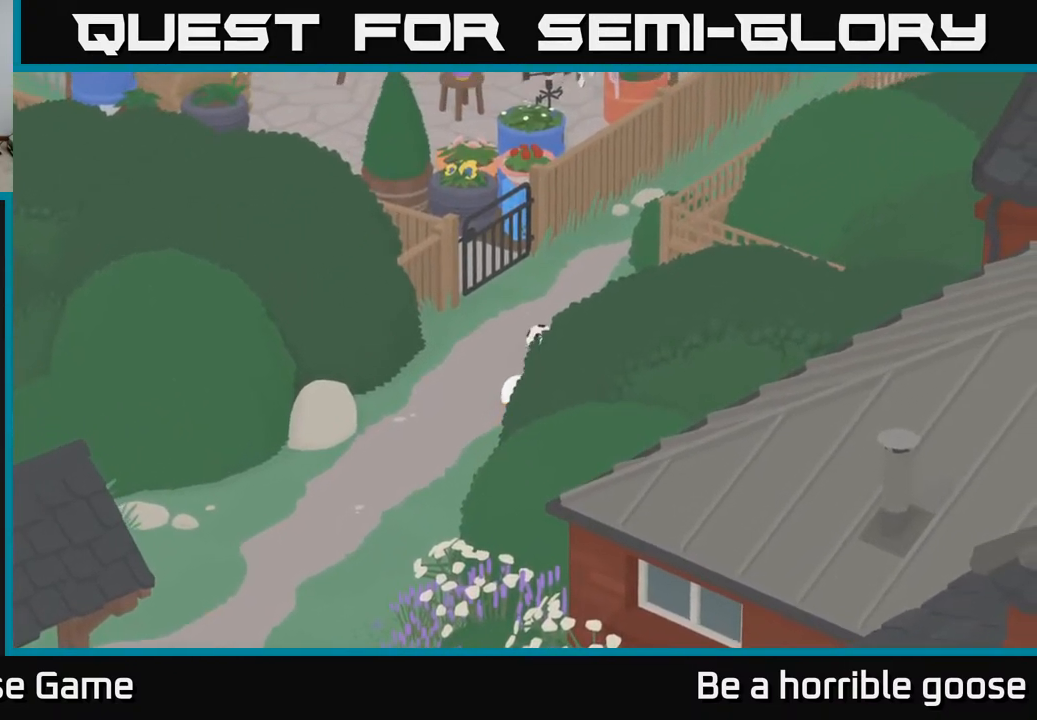
{"buttons": ["A"], "left_stick": "up", "right_stick": "center", "events": [[100, "B", "down"], [183, "B", "up"], [383, "A", "down"], [383, "L2", "up"]]}